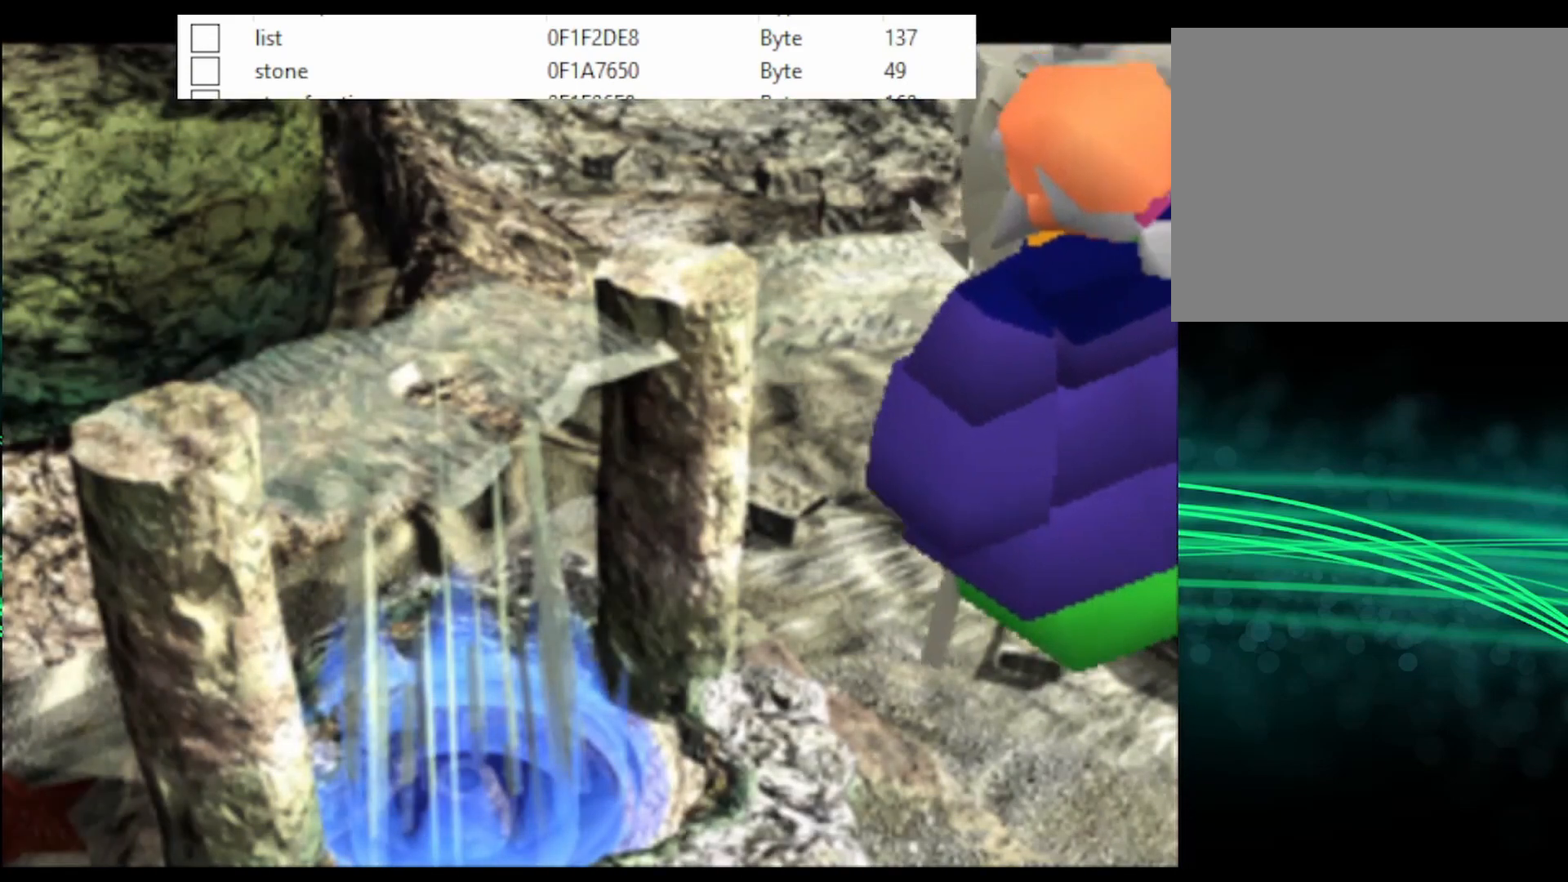
Gameplay with a controller (PlayStation layout); each line is a JSON object with the inputs held at the frame after it. "events" lists button and stick changes between this image and that frame as [ms after this image, input, new state], when the widget could be followed in between. Not read: left_stick right_stick.
{"buttons": ["CIRCLE"], "events": [[33, "CIRCLE", "down"], [67, "CIRCLE", "up"], [200, "CIRCLE", "down"], [267, "CIRCLE", "up"], [400, "CIRCLE", "down"], [467, "CIRCLE", "up"], [500, "CIRCLE", "down"]]}
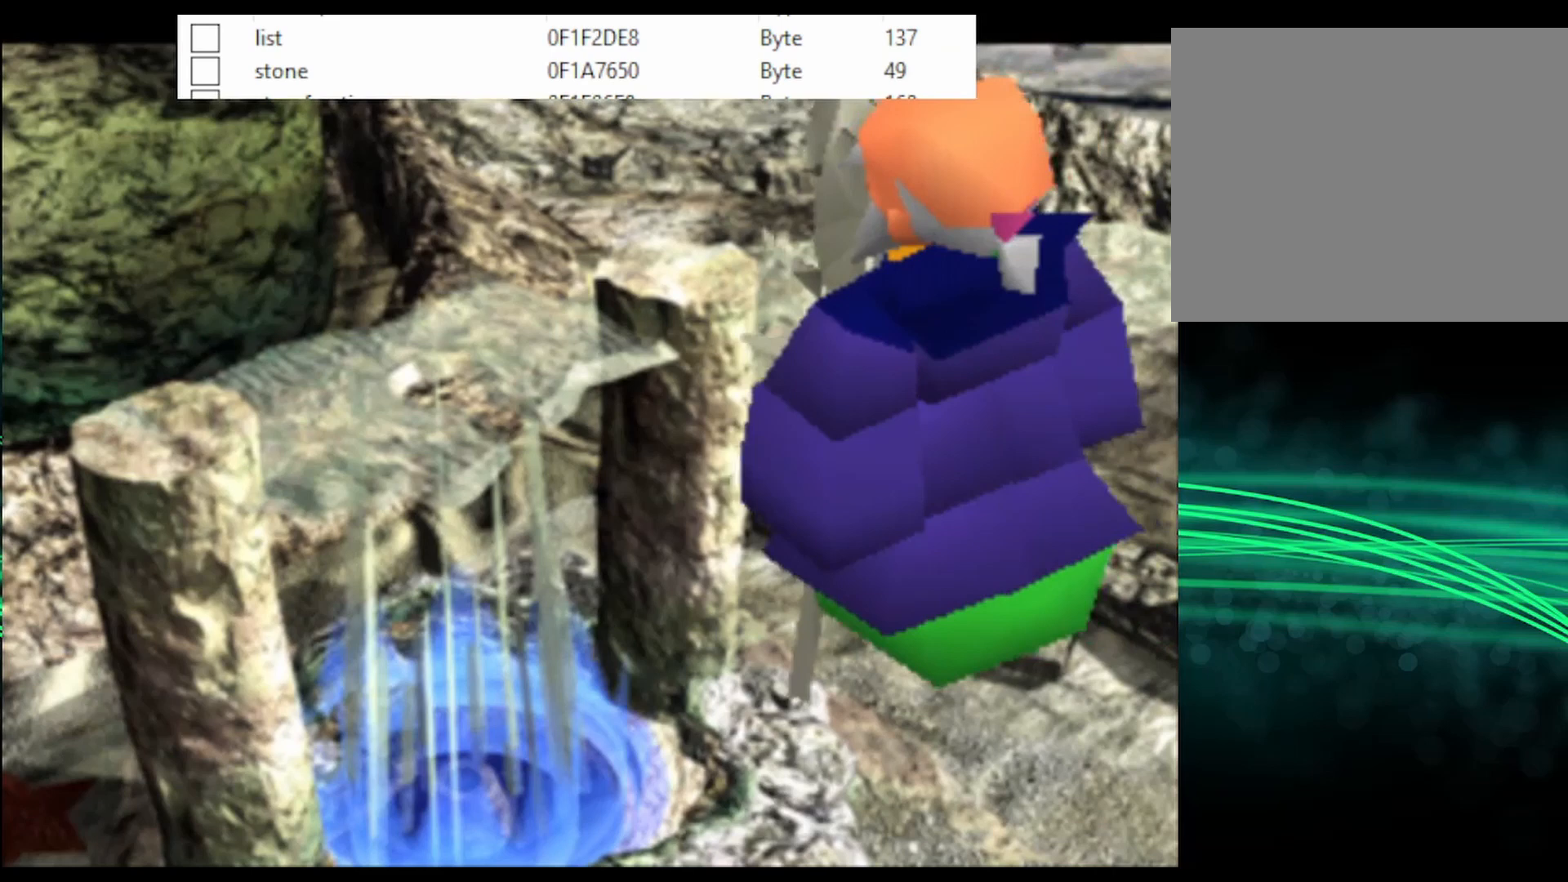
{"buttons": [], "events": [[33, "CIRCLE", "up"], [67, "CIRCLE", "down"], [133, "CIRCLE", "up"], [167, "CIRCLE", "down"], [200, "CIRCLE", "up"], [267, "CIRCLE", "down"], [300, "CIRCLE", "up"], [367, "CIRCLE", "down"], [400, "CIRCLE", "up"], [467, "CIRCLE", "down"], [500, "CIRCLE", "up"]]}
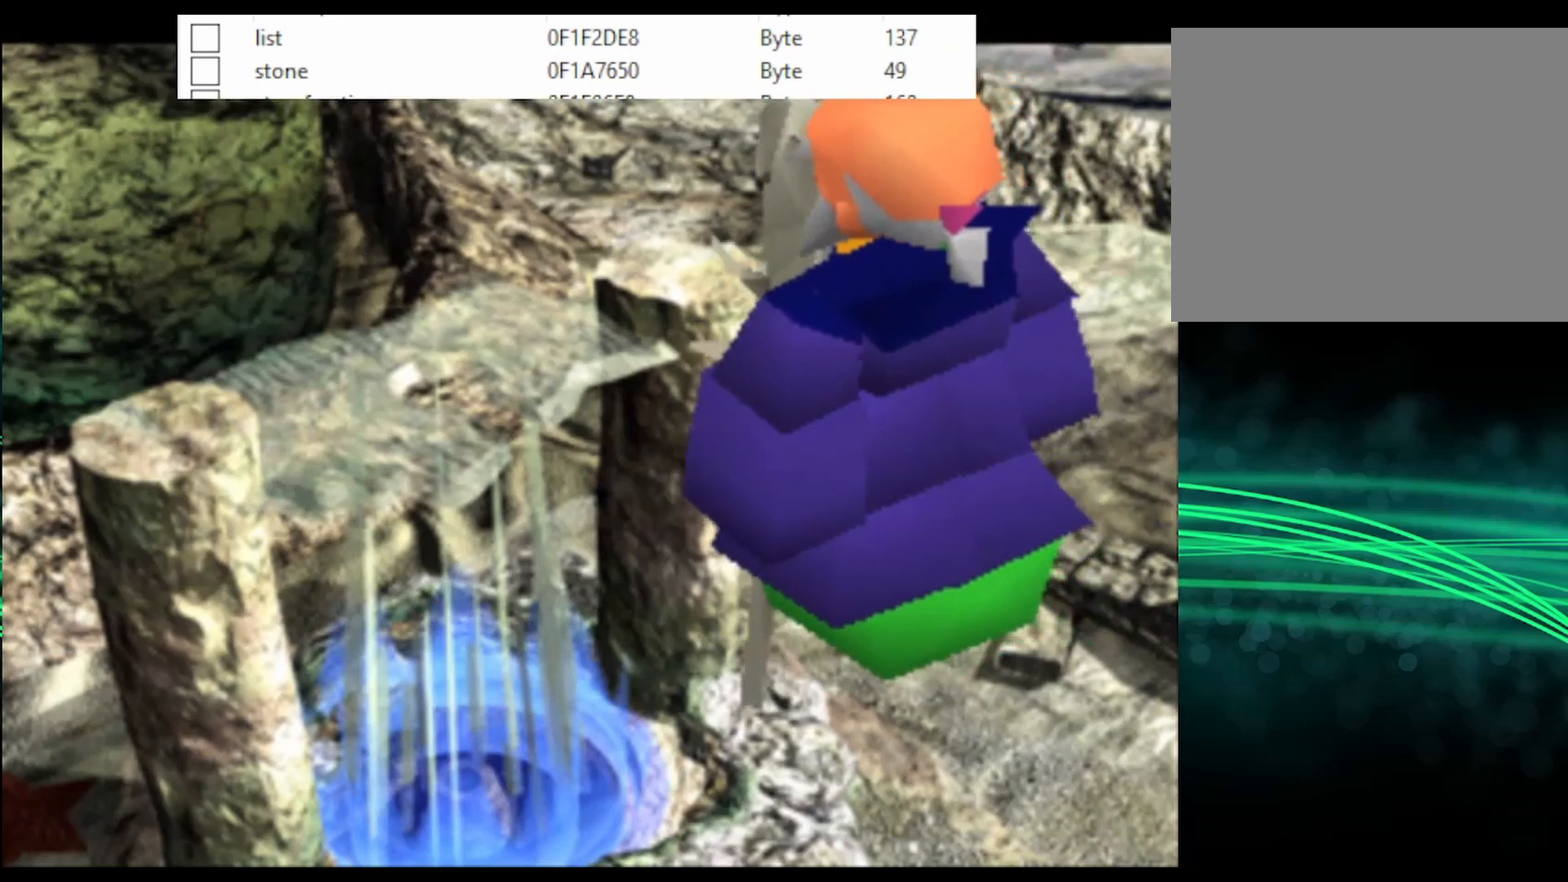
{"buttons": [], "events": [[33, "CIRCLE", "down"], [67, "CIRCLE", "up"], [167, "CIRCLE", "down"], [200, "CIRCLE", "up"], [233, "CIRCLE", "down"], [267, "CIRCLE", "up"], [333, "CIRCLE", "down"], [400, "CIRCLE", "up"], [433, "CIRCLE", "down"], [467, "CIRCLE", "up"]]}
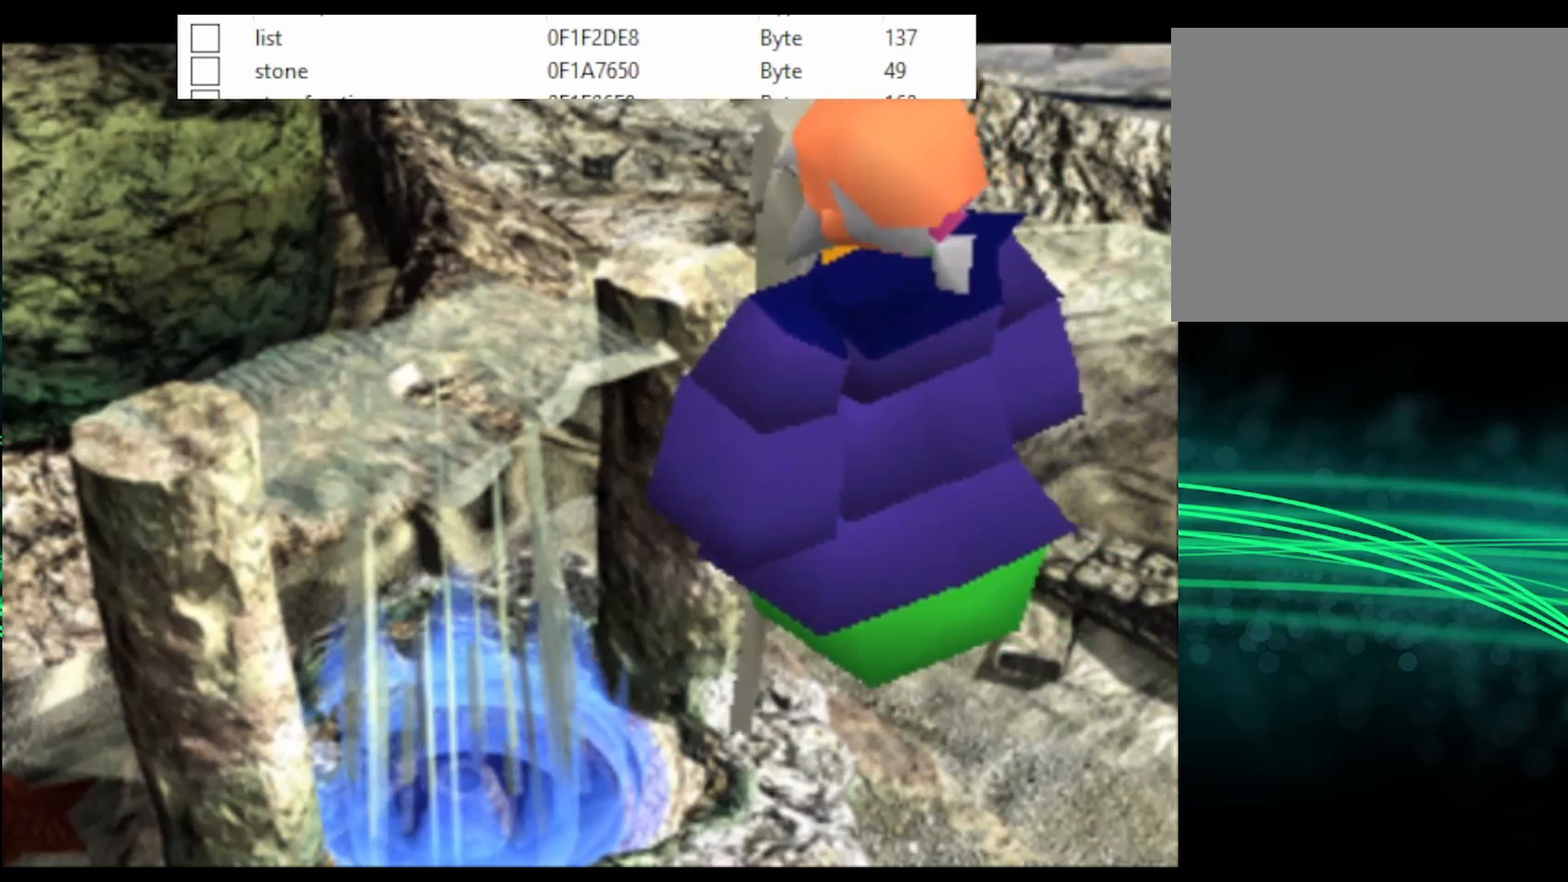
{"buttons": [], "events": [[33, "CIRCLE", "down"], [67, "CIRCLE", "up"], [100, "CIRCLE", "down"], [167, "CIRCLE", "up"], [200, "CIRCLE", "down"], [333, "CIRCLE", "up"], [400, "CIRCLE", "down"], [433, "CIRCLE", "up"], [467, "CIRCLE", "down"], [500, "CIRCLE", "up"]]}
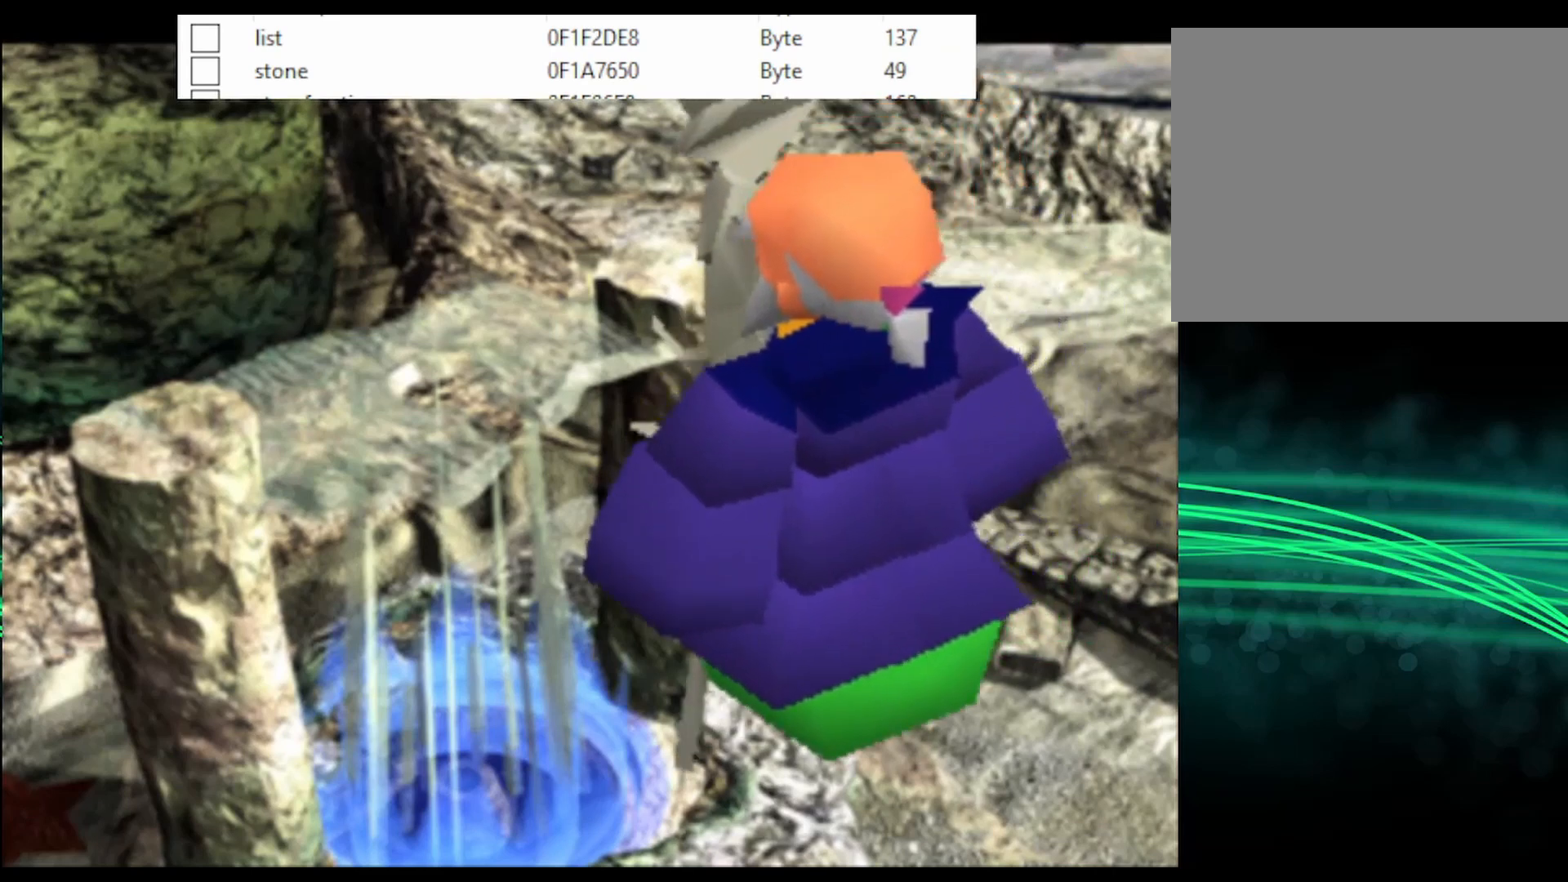
{"buttons": [], "events": [[67, "CIRCLE", "down"], [200, "CIRCLE", "up"], [233, "CIRCLE", "down"], [300, "CIRCLE", "up"], [333, "CIRCLE", "down"], [367, "CIRCLE", "up"], [433, "CIRCLE", "down"], [500, "CIRCLE", "up"]]}
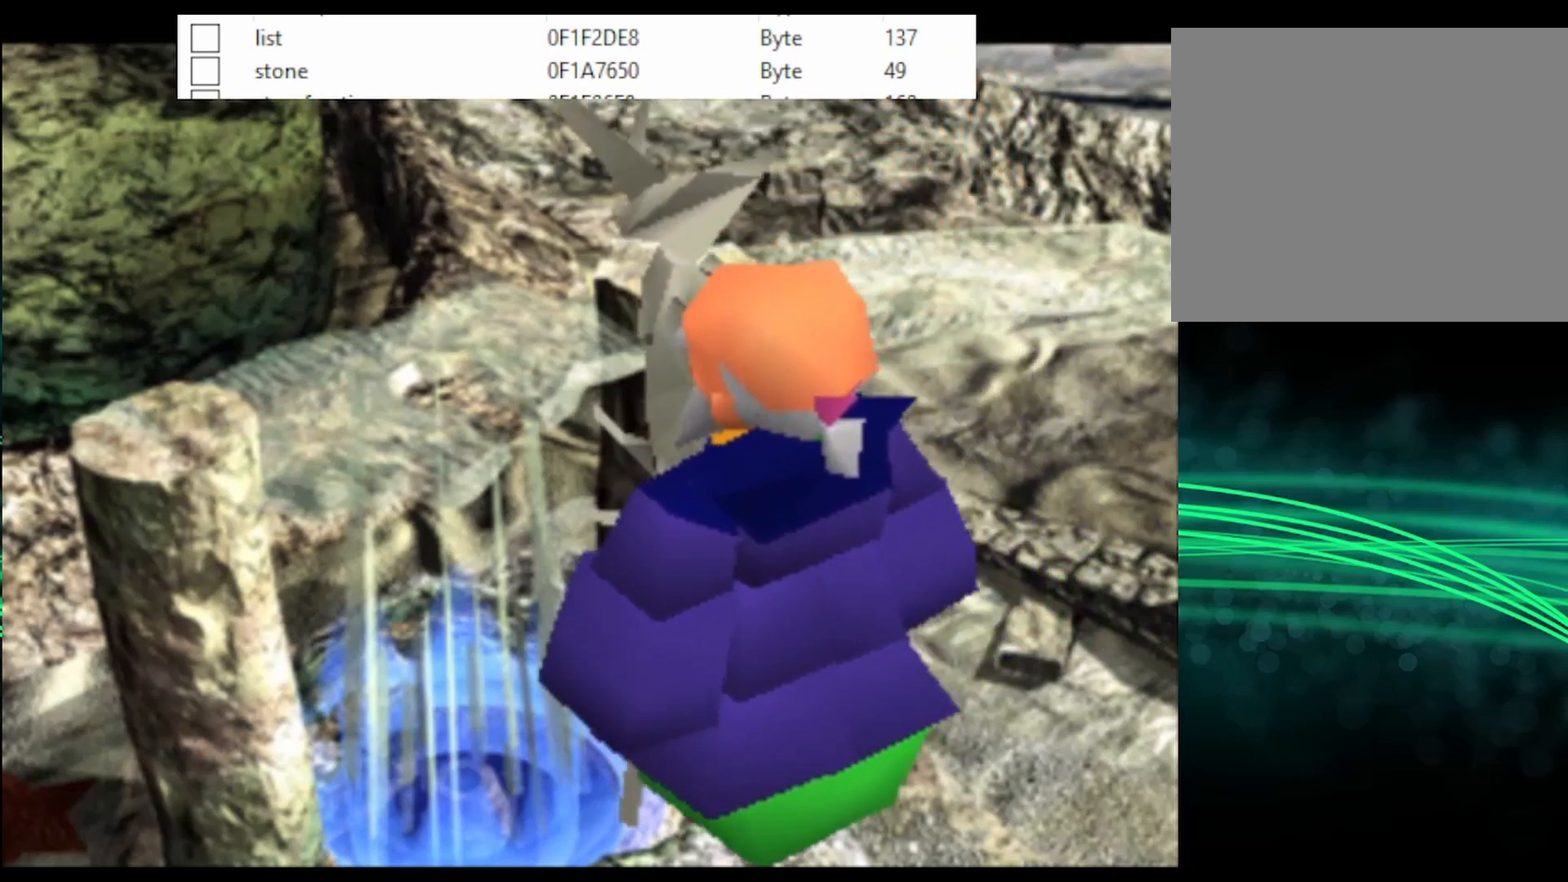
{"buttons": [], "events": [[33, "CIRCLE", "down"], [67, "CIRCLE", "up"], [133, "CIRCLE", "down"], [167, "CIRCLE", "up"], [233, "CIRCLE", "down"], [267, "CIRCLE", "up"], [333, "CIRCLE", "down"], [367, "CIRCLE", "up"], [400, "CIRCLE", "down"], [467, "CIRCLE", "up"]]}
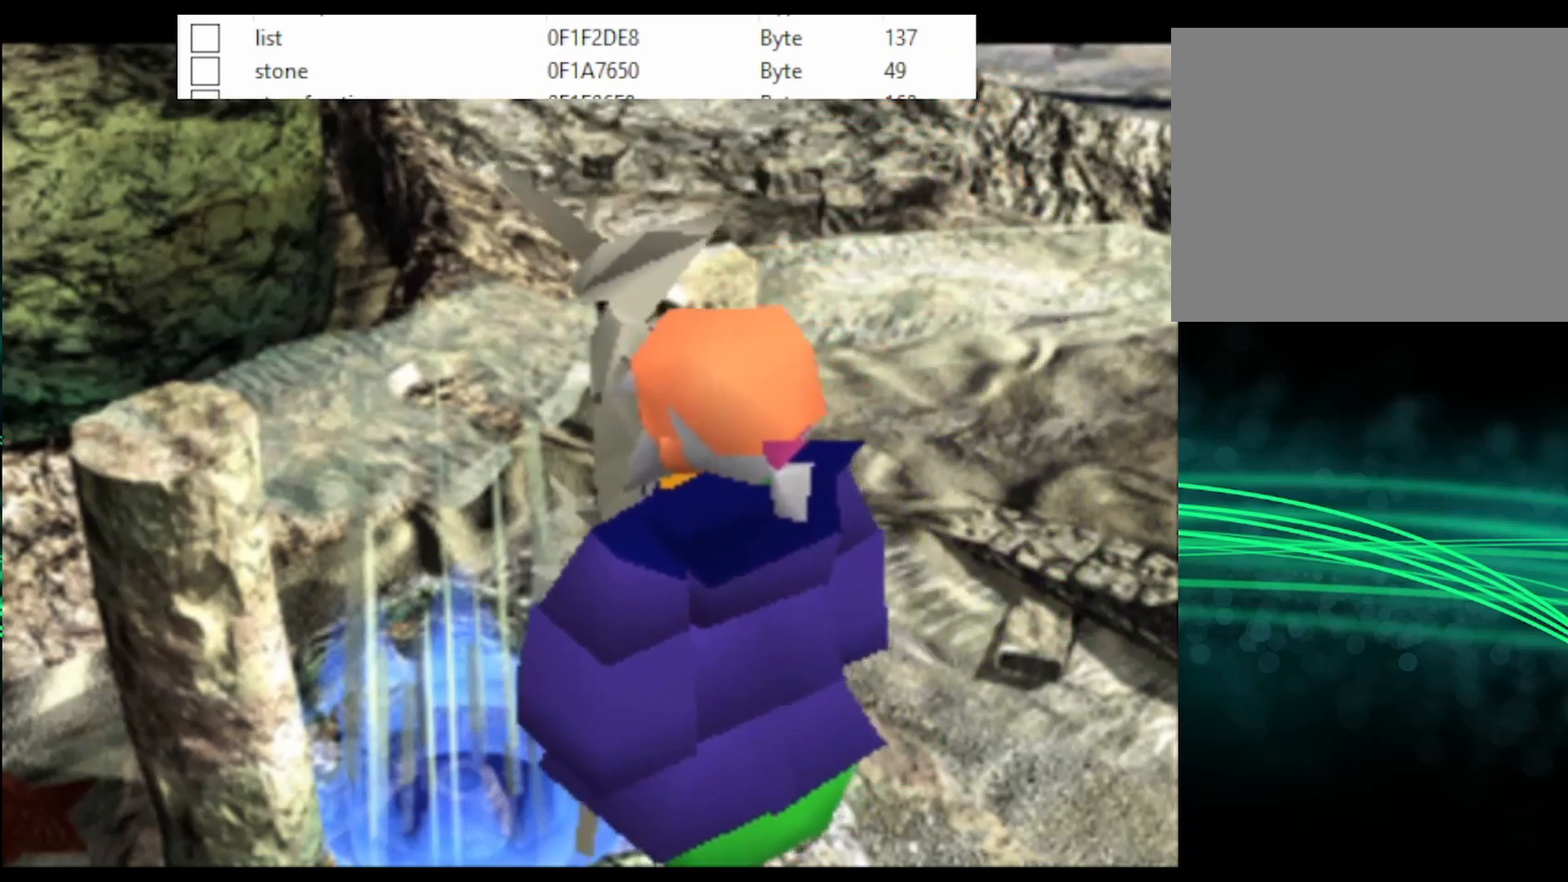
{"buttons": ["CIRCLE"], "events": [[33, "CIRCLE", "down"], [67, "CIRCLE", "up"], [200, "CIRCLE", "down"], [267, "CIRCLE", "up"], [300, "CIRCLE", "down"], [333, "CIRCLE", "up"], [400, "CIRCLE", "down"], [433, "CIRCLE", "up"], [467, "CIRCLE", "down"]]}
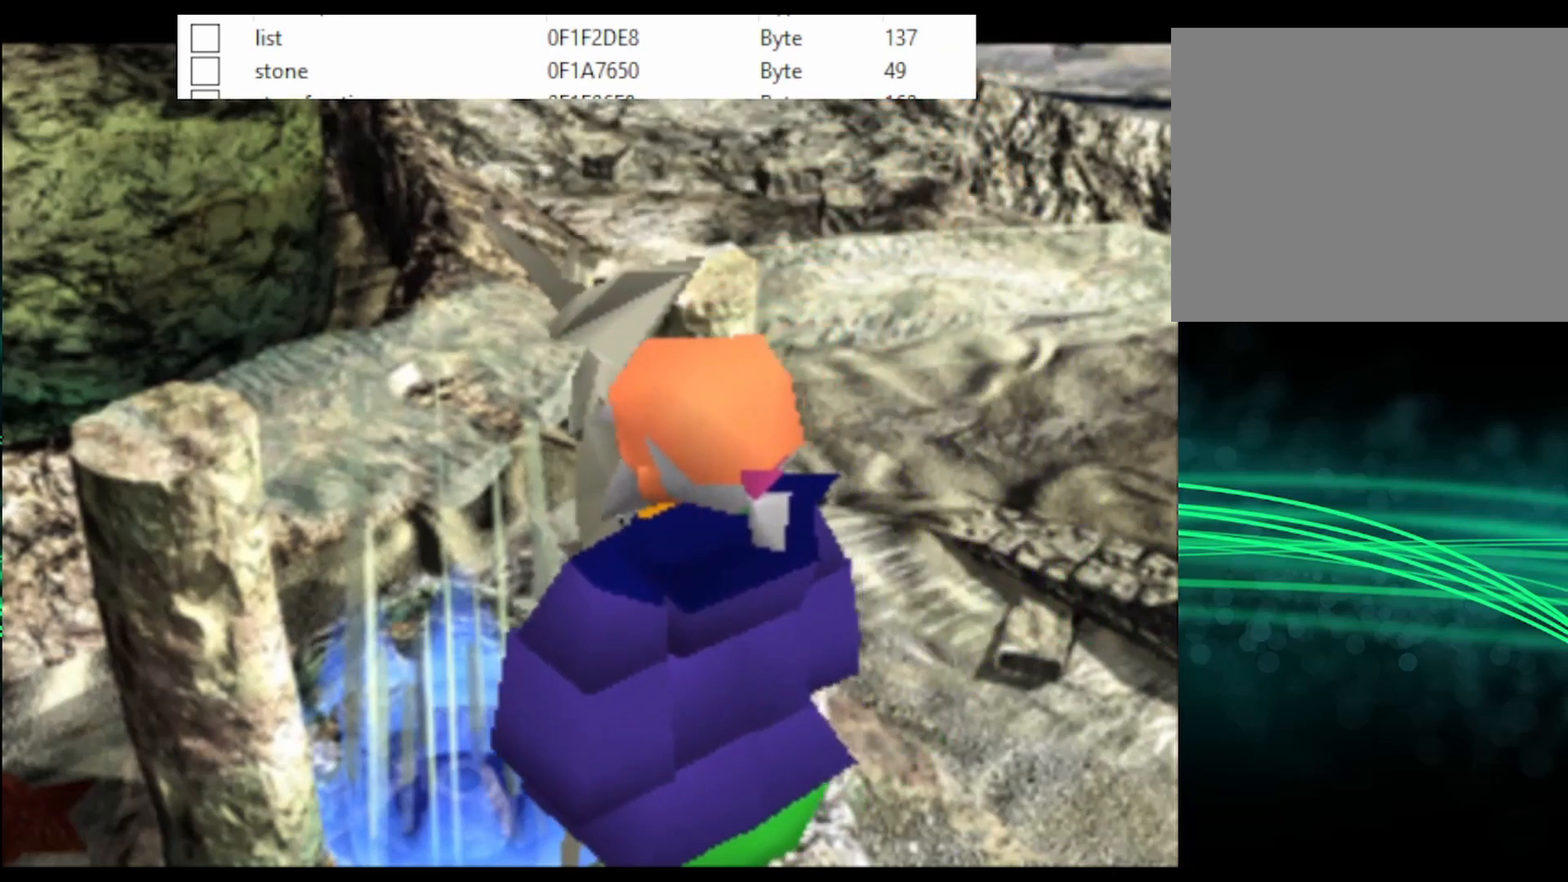
{"buttons": [], "events": [[33, "CIRCLE", "up"], [67, "CIRCLE", "down"], [133, "CIRCLE", "up"], [267, "CIRCLE", "down"], [300, "CIRCLE", "up"], [333, "CIRCLE", "down"], [367, "CIRCLE", "up"], [433, "CIRCLE", "down"], [500, "CIRCLE", "up"]]}
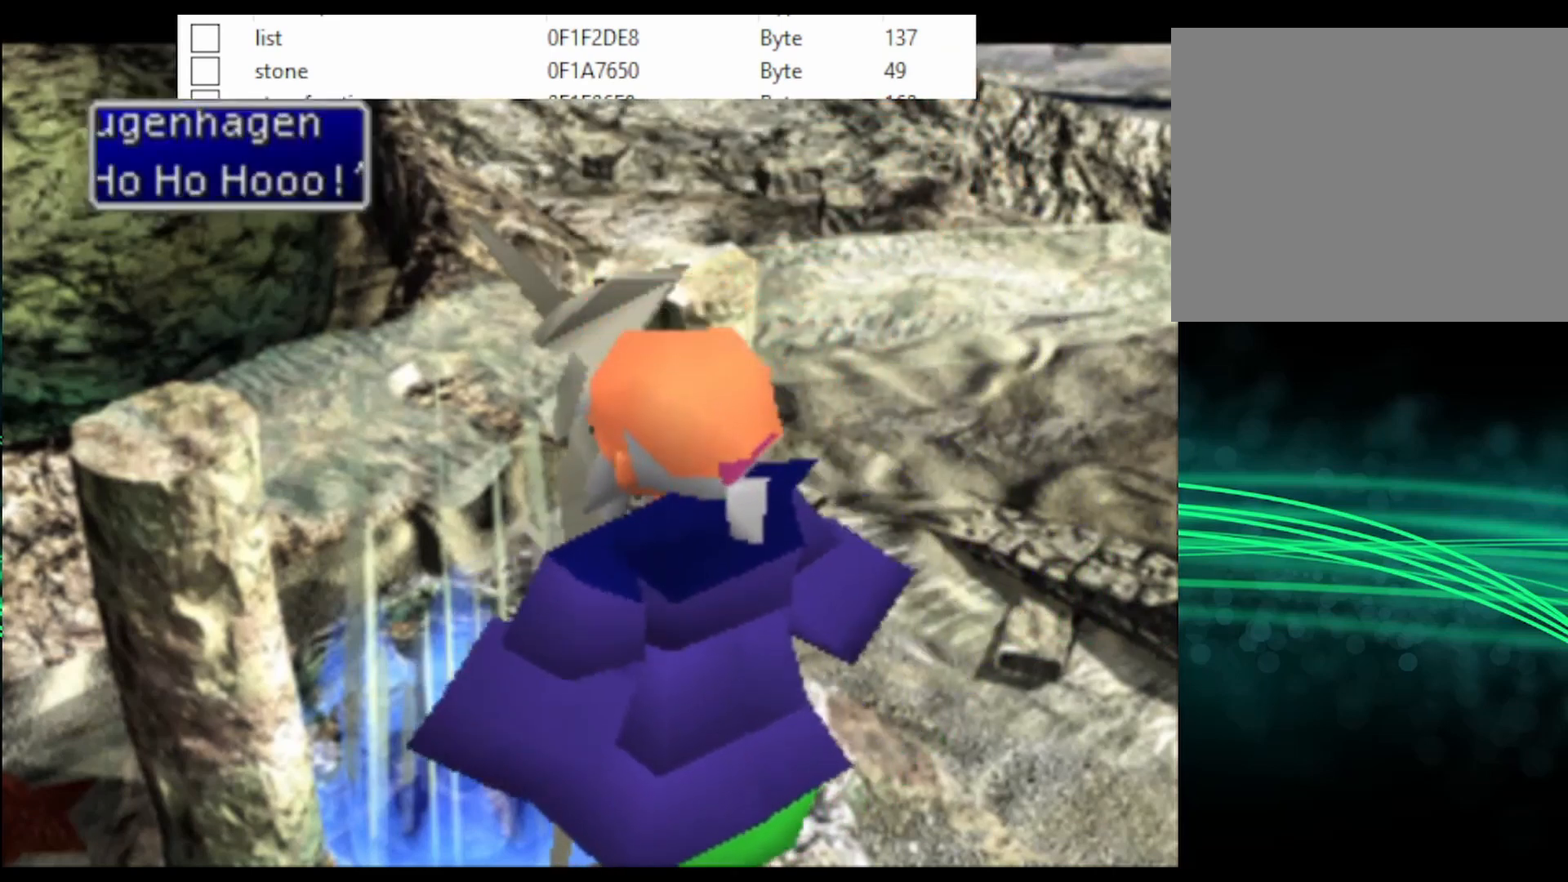
{"buttons": ["CIRCLE"], "events": [[33, "CIRCLE", "down"], [67, "CIRCLE", "up"], [133, "CIRCLE", "down"], [167, "CIRCLE", "up"], [233, "CIRCLE", "down"], [267, "CIRCLE", "up"], [333, "CIRCLE", "down"], [367, "CIRCLE", "up"], [400, "CIRCLE", "down"], [433, "CIRCLE", "up"], [500, "CIRCLE", "down"]]}
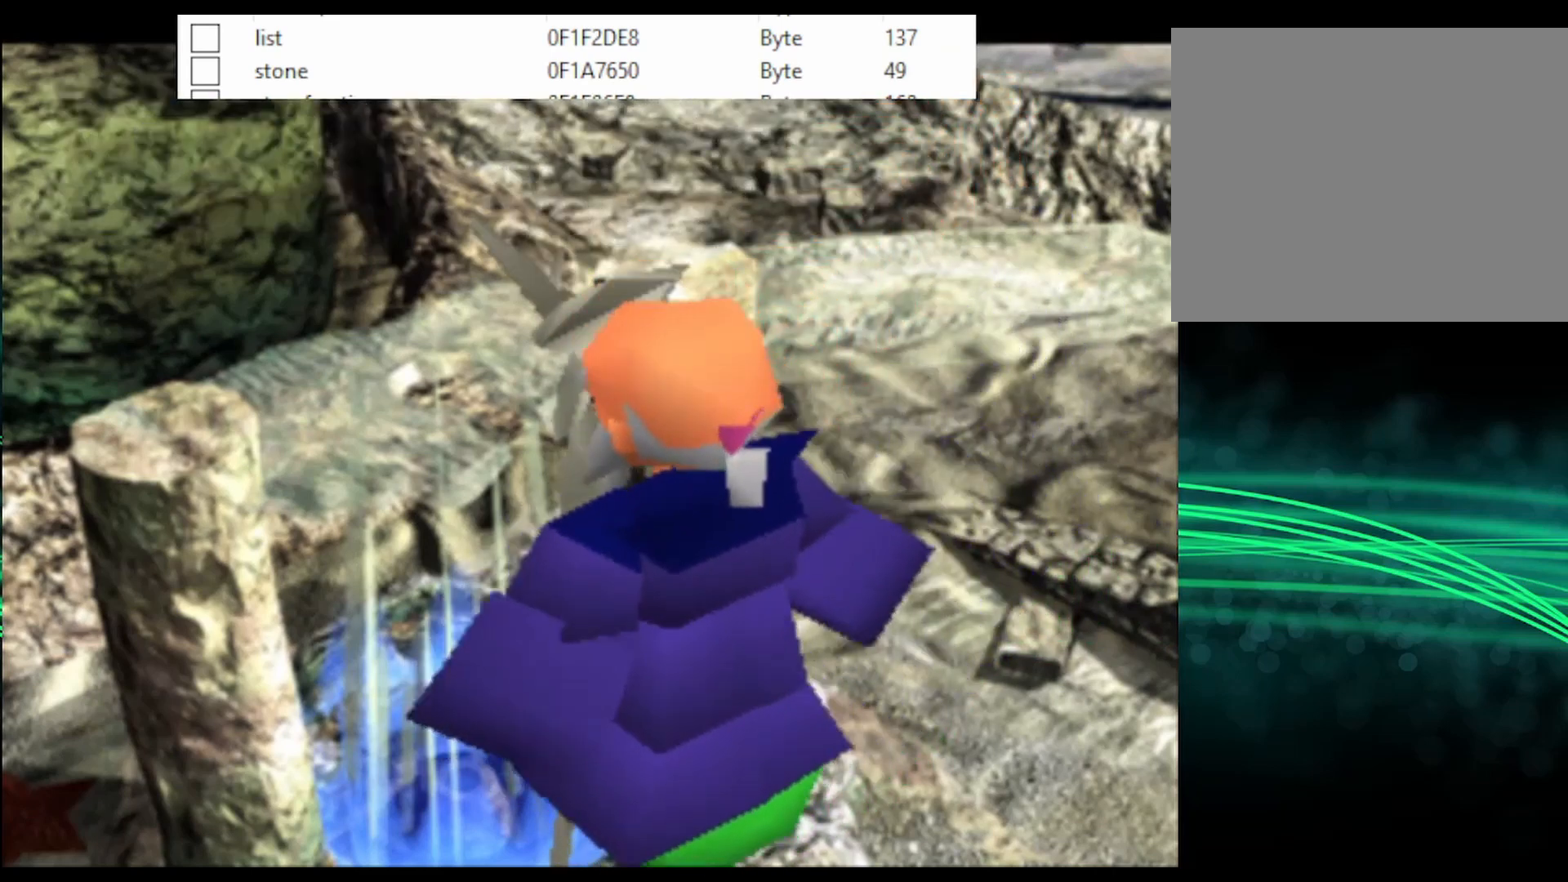
{"buttons": [], "events": [[67, "CIRCLE", "up"], [100, "CIRCLE", "down"], [133, "CIRCLE", "up"], [200, "CIRCLE", "down"], [233, "CIRCLE", "up"], [267, "CIRCLE", "down"], [333, "CIRCLE", "up"], [400, "CIRCLE", "down"], [433, "CIRCLE", "up"], [467, "CIRCLE", "down"], [500, "CIRCLE", "up"]]}
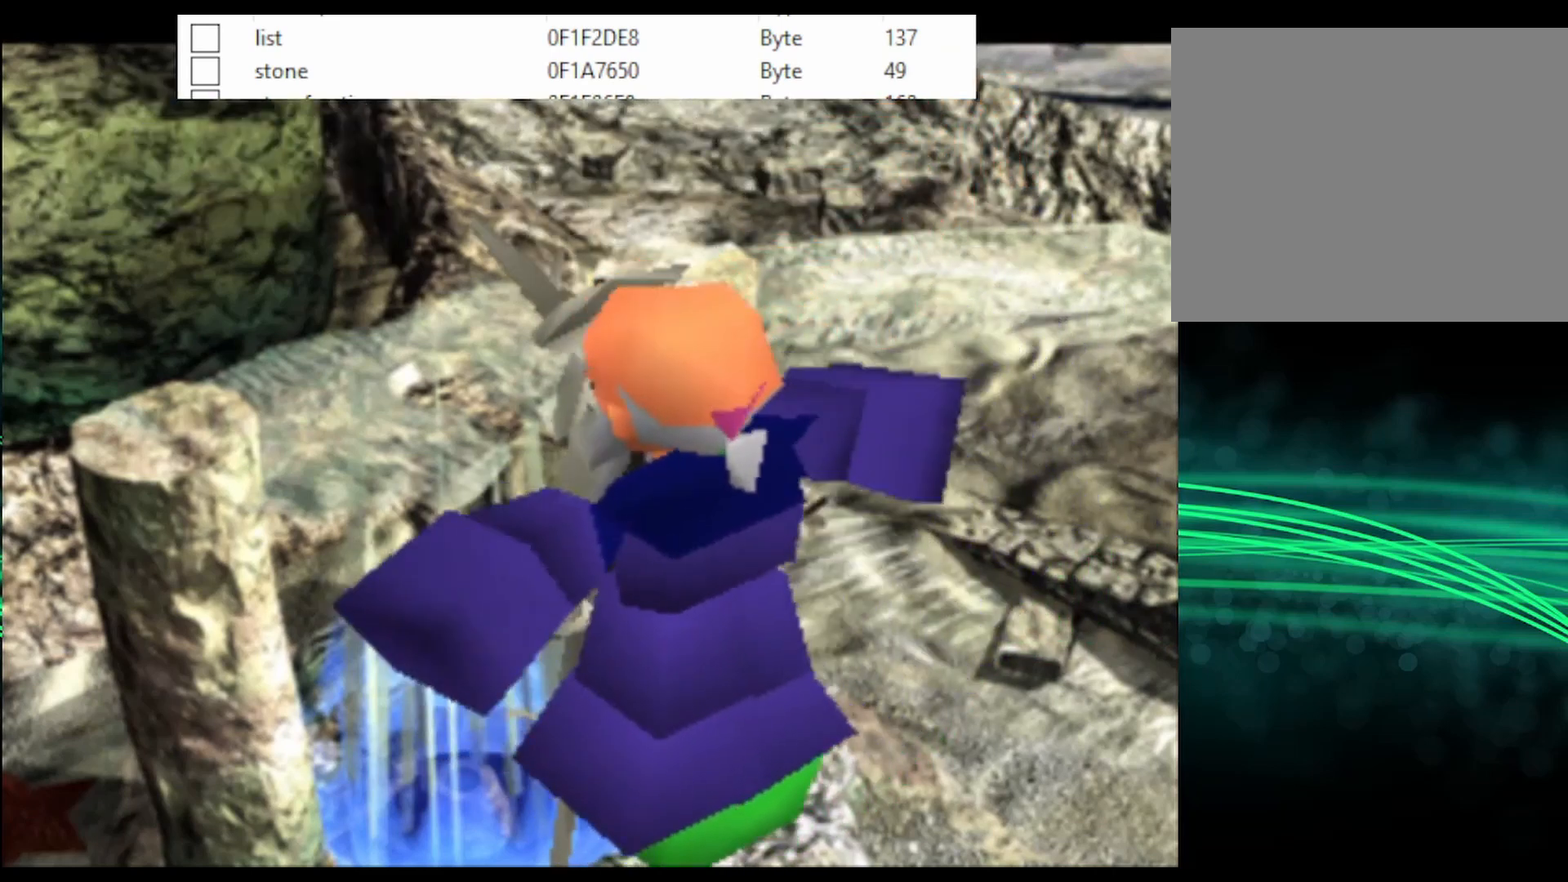
{"buttons": [], "events": [[67, "CIRCLE", "down"], [100, "CIRCLE", "up"], [133, "CIRCLE", "down"], [200, "CIRCLE", "up"], [267, "CIRCLE", "down"], [300, "CIRCLE", "up"], [333, "CIRCLE", "down"], [367, "CIRCLE", "up"], [467, "CIRCLE", "down"], [500, "CIRCLE", "up"]]}
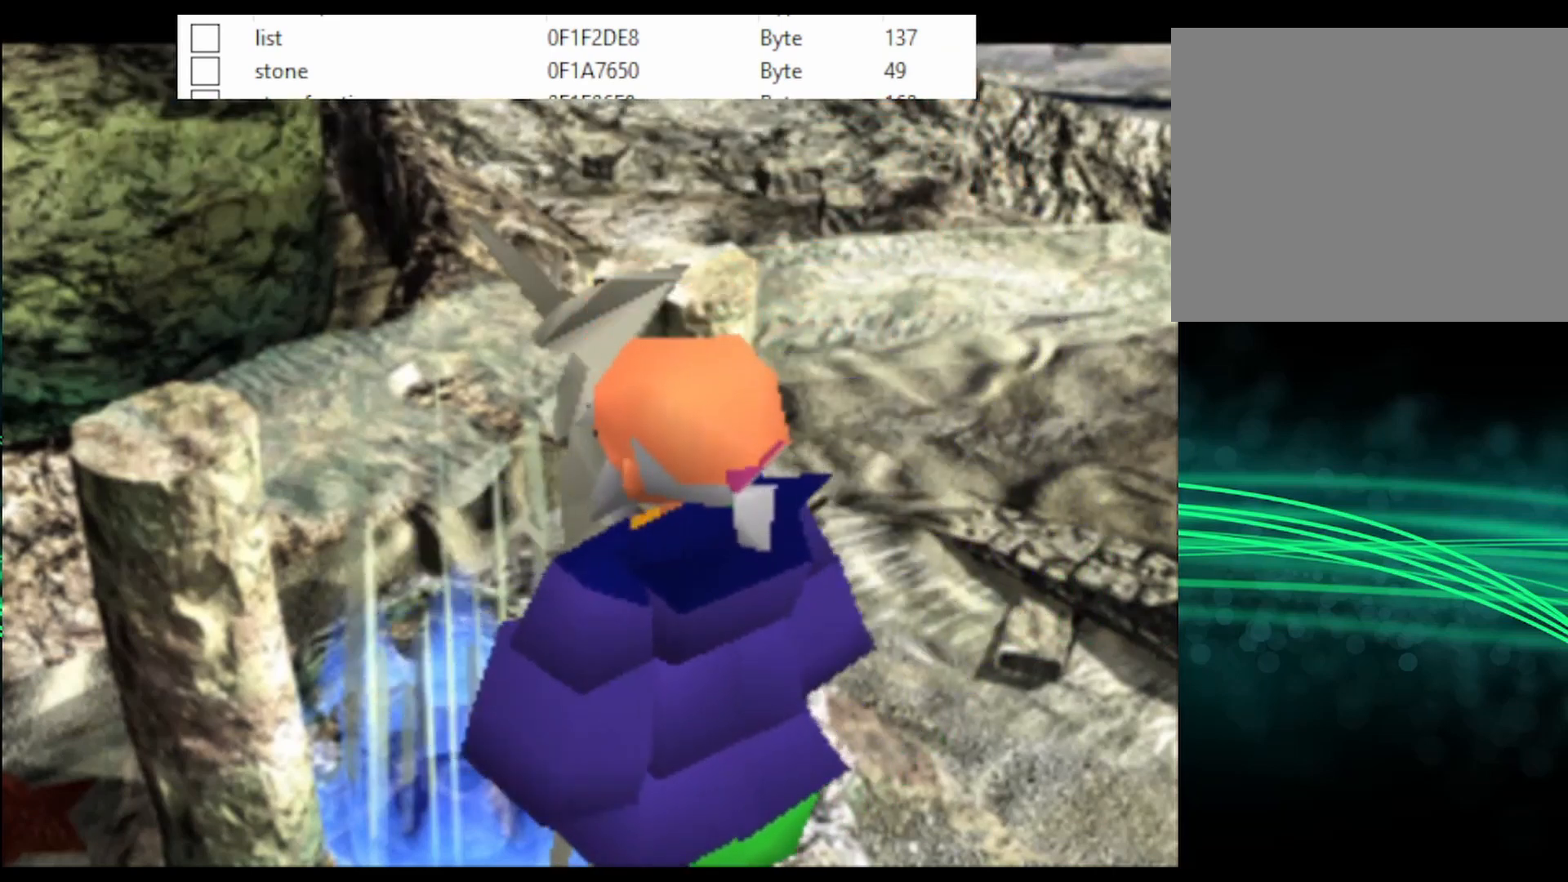
{"buttons": ["CIRCLE"], "events": [[33, "CIRCLE", "down"], [67, "CIRCLE", "up"], [133, "CIRCLE", "down"], [167, "CIRCLE", "up"], [200, "CIRCLE", "down"], [267, "CIRCLE", "up"], [333, "CIRCLE", "down"], [367, "CIRCLE", "up"], [500, "CIRCLE", "down"]]}
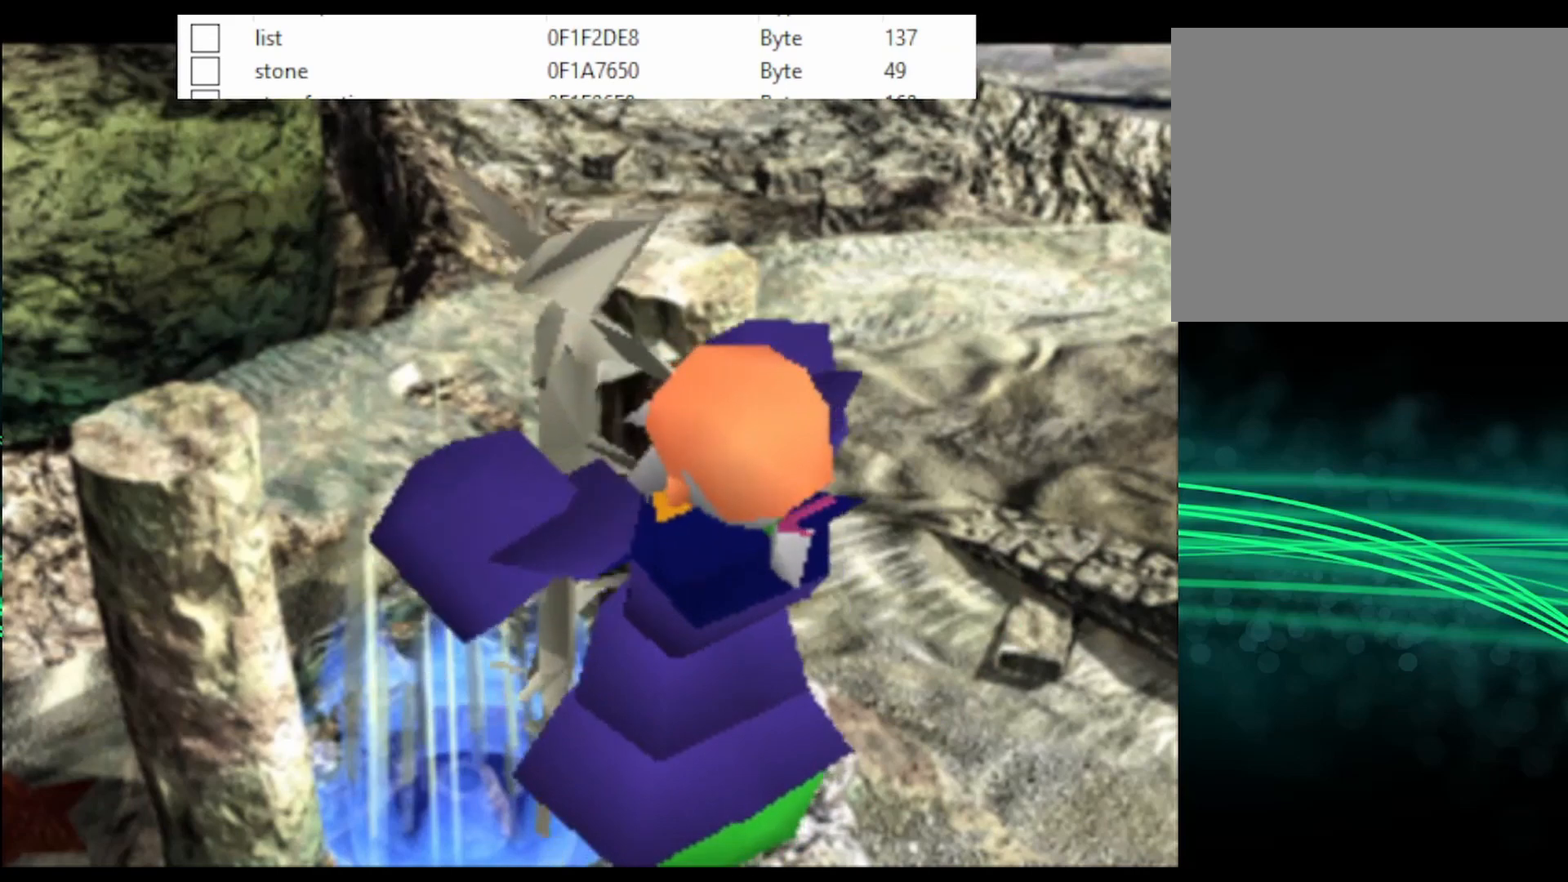
{"buttons": [], "events": [[33, "CIRCLE", "up"], [67, "CIRCLE", "down"], [133, "CIRCLE", "up"], [200, "CIRCLE", "down"], [233, "CIRCLE", "up"], [267, "CIRCLE", "down"], [300, "CIRCLE", "up"], [367, "CIRCLE", "down"], [433, "CIRCLE", "up"], [467, "CIRCLE", "down"], [500, "CIRCLE", "up"]]}
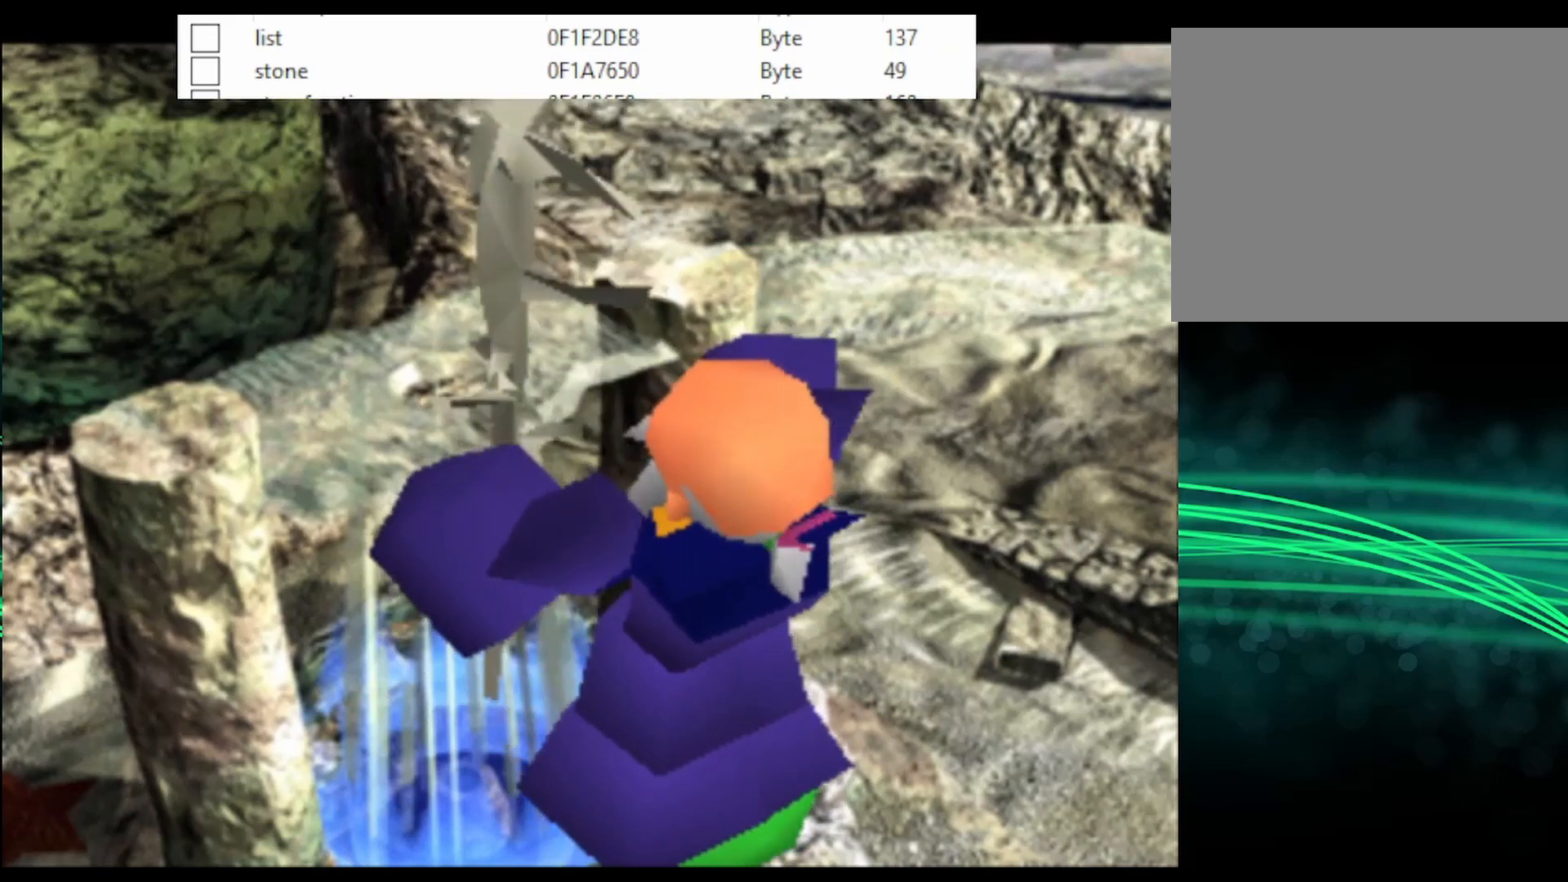
{"buttons": [], "events": [[67, "CIRCLE", "down"], [100, "CIRCLE", "up"], [133, "CIRCLE", "down"], [200, "CIRCLE", "up"], [267, "CIRCLE", "down"], [300, "CIRCLE", "up"], [333, "CIRCLE", "down"], [367, "CIRCLE", "up"], [433, "CIRCLE", "down"], [500, "CIRCLE", "up"]]}
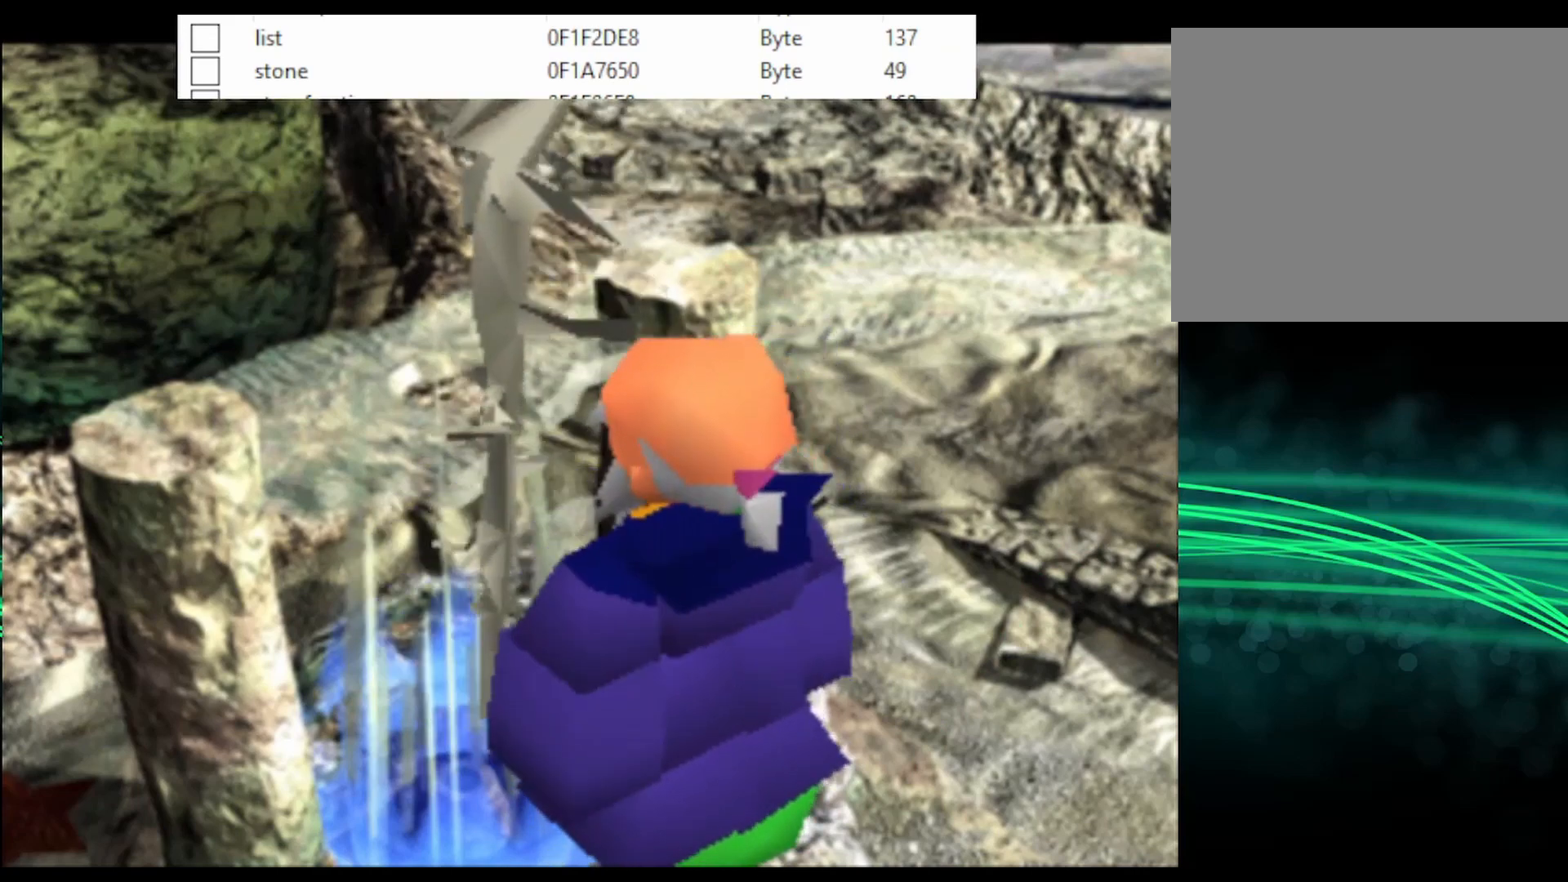
{"buttons": ["CIRCLE"], "events": [[33, "CIRCLE", "down"], [67, "CIRCLE", "up"], [133, "CIRCLE", "down"], [167, "CIRCLE", "up"], [200, "CIRCLE", "down"], [267, "CIRCLE", "up"], [333, "CIRCLE", "down"], [367, "CIRCLE", "up"], [400, "CIRCLE", "down"], [433, "CIRCLE", "up"], [500, "CIRCLE", "down"]]}
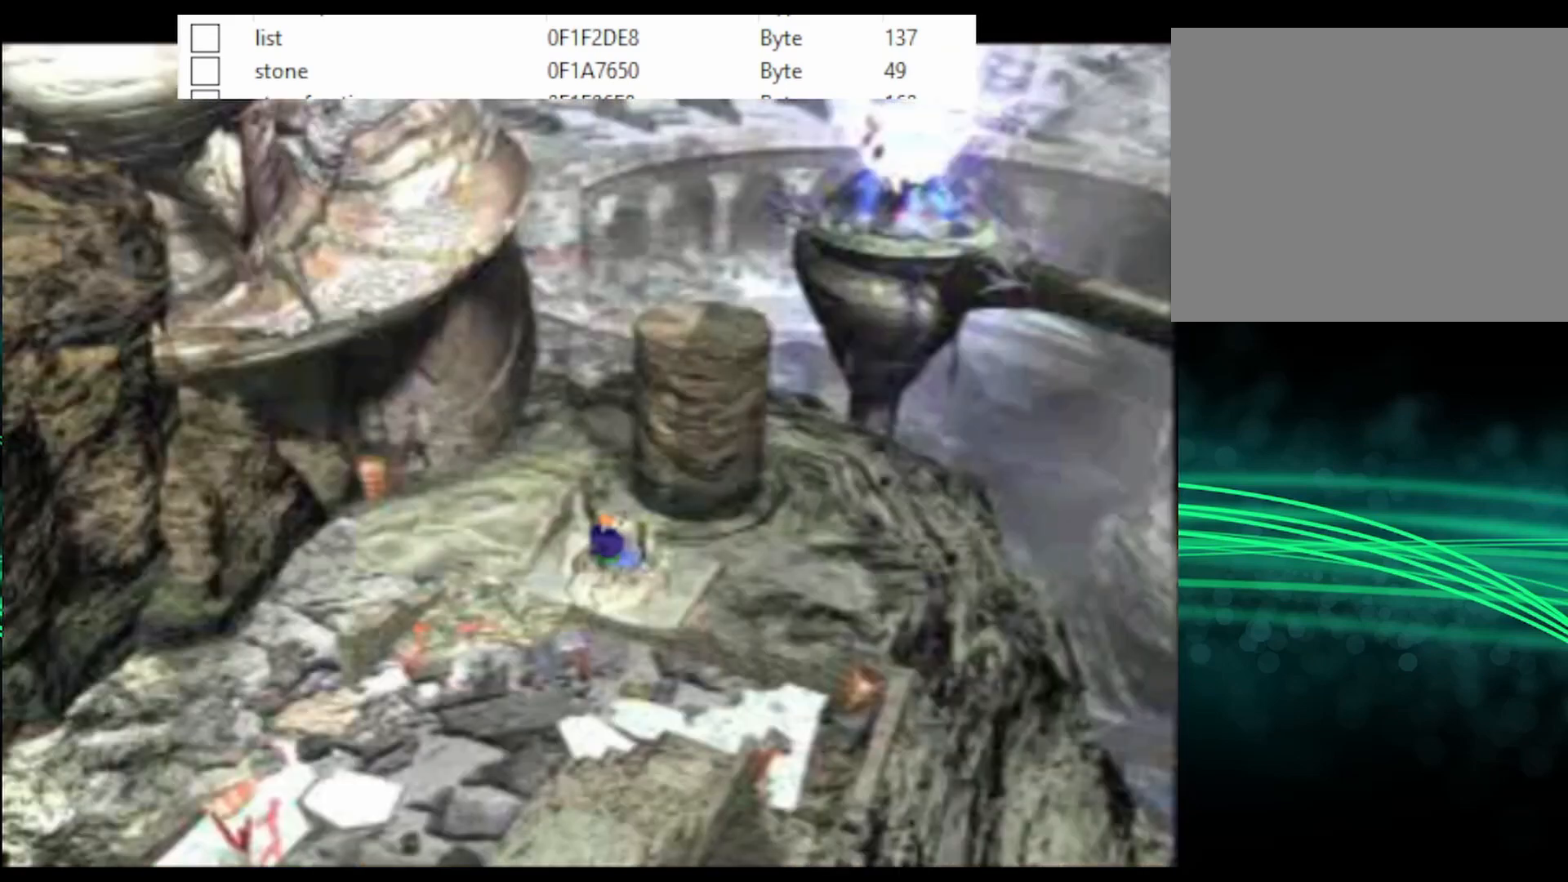
{"buttons": ["CIRCLE"], "events": [[67, "CIRCLE", "up"], [100, "CIRCLE", "down"], [133, "CIRCLE", "up"], [233, "CIRCLE", "down"], [267, "CIRCLE", "up"], [300, "CIRCLE", "down"], [333, "CIRCLE", "up"], [400, "CIRCLE", "down"], [433, "CIRCLE", "up"], [467, "CIRCLE", "down"]]}
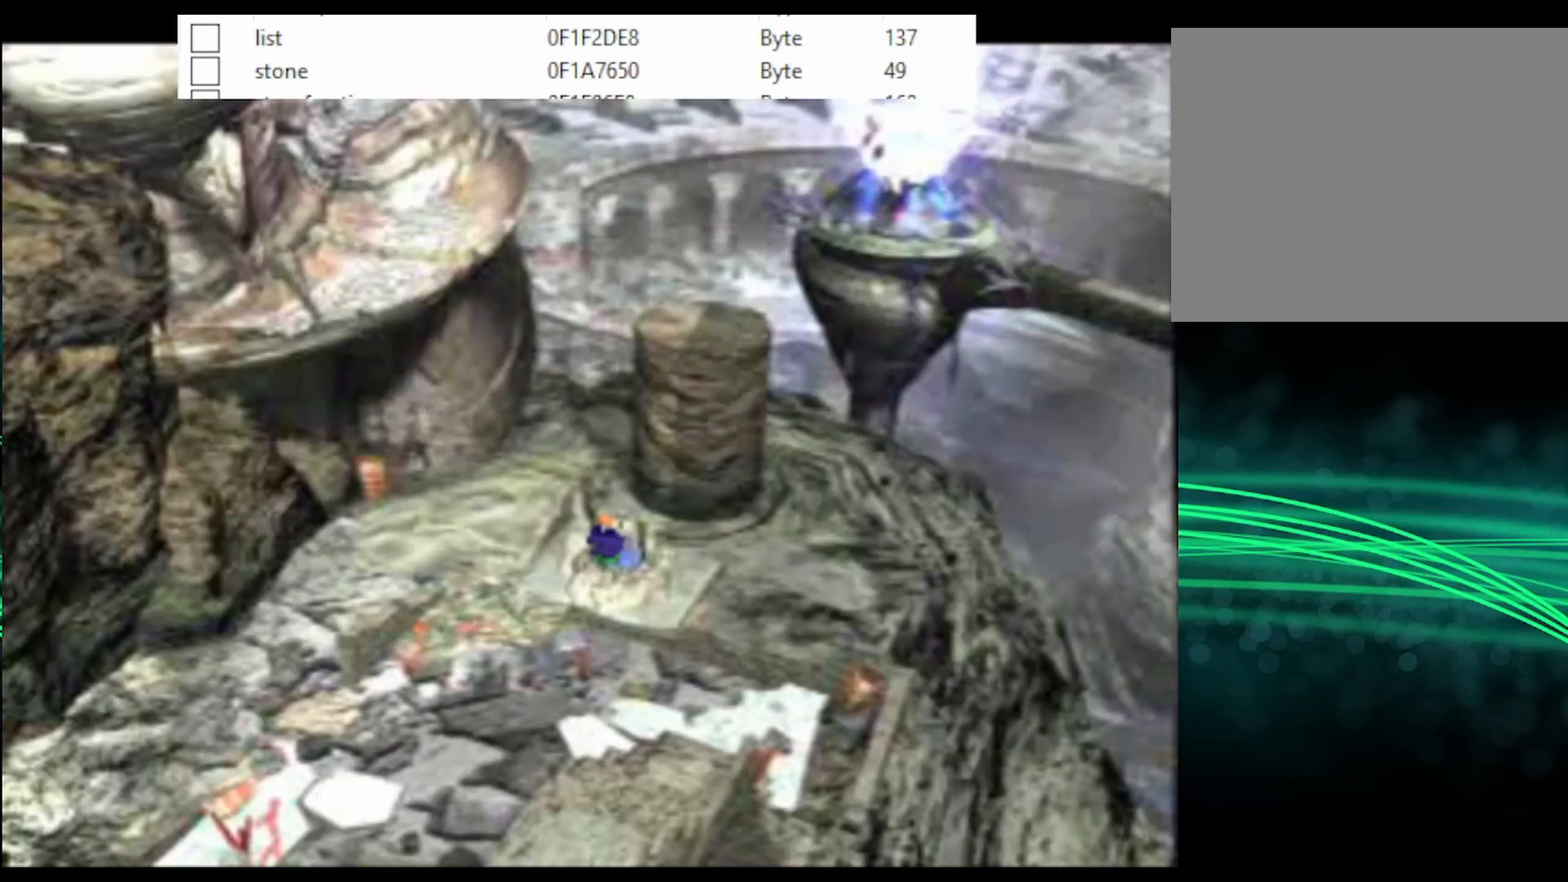
{"buttons": [], "events": [[33, "CIRCLE", "up"], [100, "CIRCLE", "down"], [133, "CIRCLE", "up"], [167, "CIRCLE", "down"], [200, "CIRCLE", "up"], [267, "CIRCLE", "down"], [333, "CIRCLE", "up"], [367, "CIRCLE", "down"], [400, "CIRCLE", "up"], [467, "CIRCLE", "down"], [500, "CIRCLE", "up"]]}
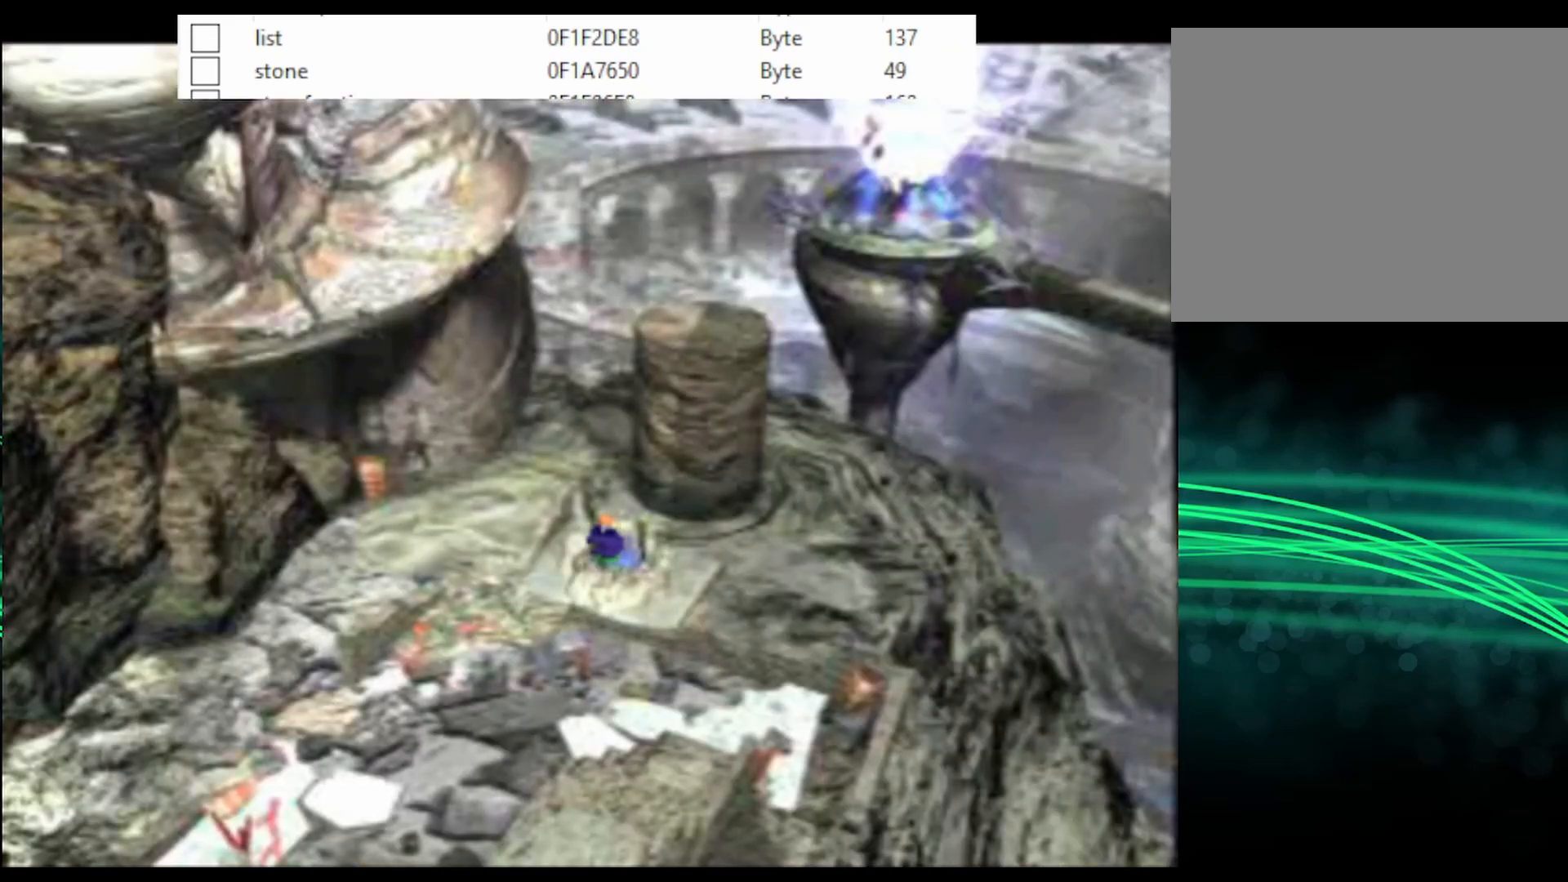
{"buttons": [], "events": [[33, "CIRCLE", "down"], [100, "CIRCLE", "up"], [167, "CIRCLE", "down"], [200, "CIRCLE", "up"], [367, "CIRCLE", "down"], [400, "CIRCLE", "up"], [433, "CIRCLE", "down"], [467, "CIRCLE", "up"]]}
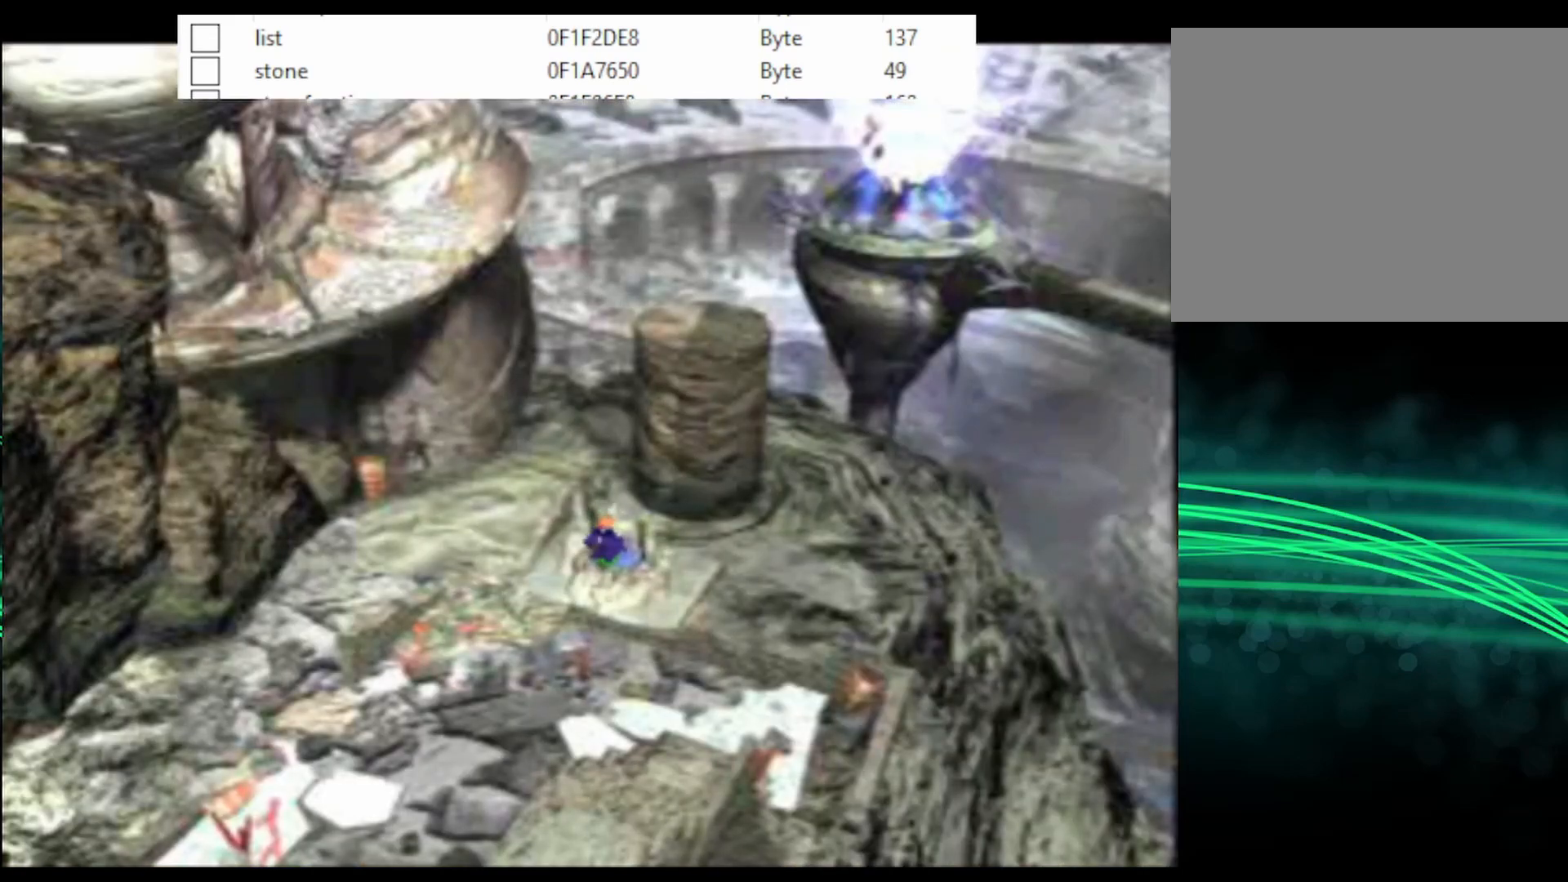
{"buttons": [], "events": [[33, "CIRCLE", "down"], [67, "CIRCLE", "up"], [100, "CIRCLE", "down"], [167, "CIRCLE", "up"], [233, "CIRCLE", "down"], [267, "CIRCLE", "up"], [300, "CIRCLE", "down"], [333, "CIRCLE", "up"], [433, "CIRCLE", "down"], [467, "CIRCLE", "up"]]}
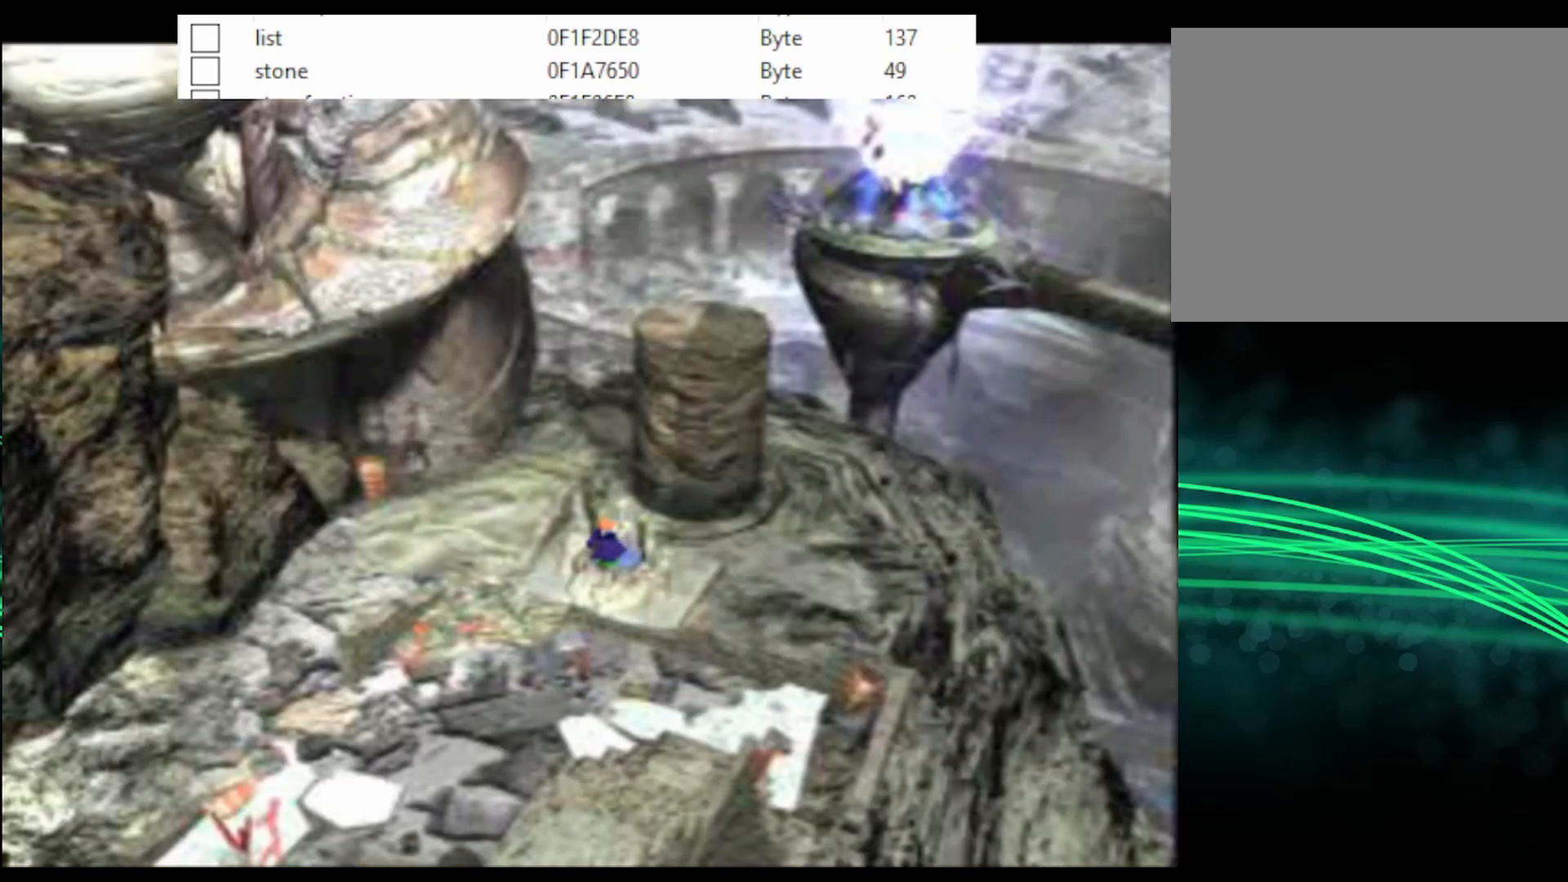
{"buttons": ["CIRCLE"], "events": [[100, "CIRCLE", "down"], [167, "CIRCLE", "up"], [300, "CIRCLE", "down"], [333, "CIRCLE", "up"], [367, "CIRCLE", "down"], [400, "CIRCLE", "up"], [467, "CIRCLE", "down"]]}
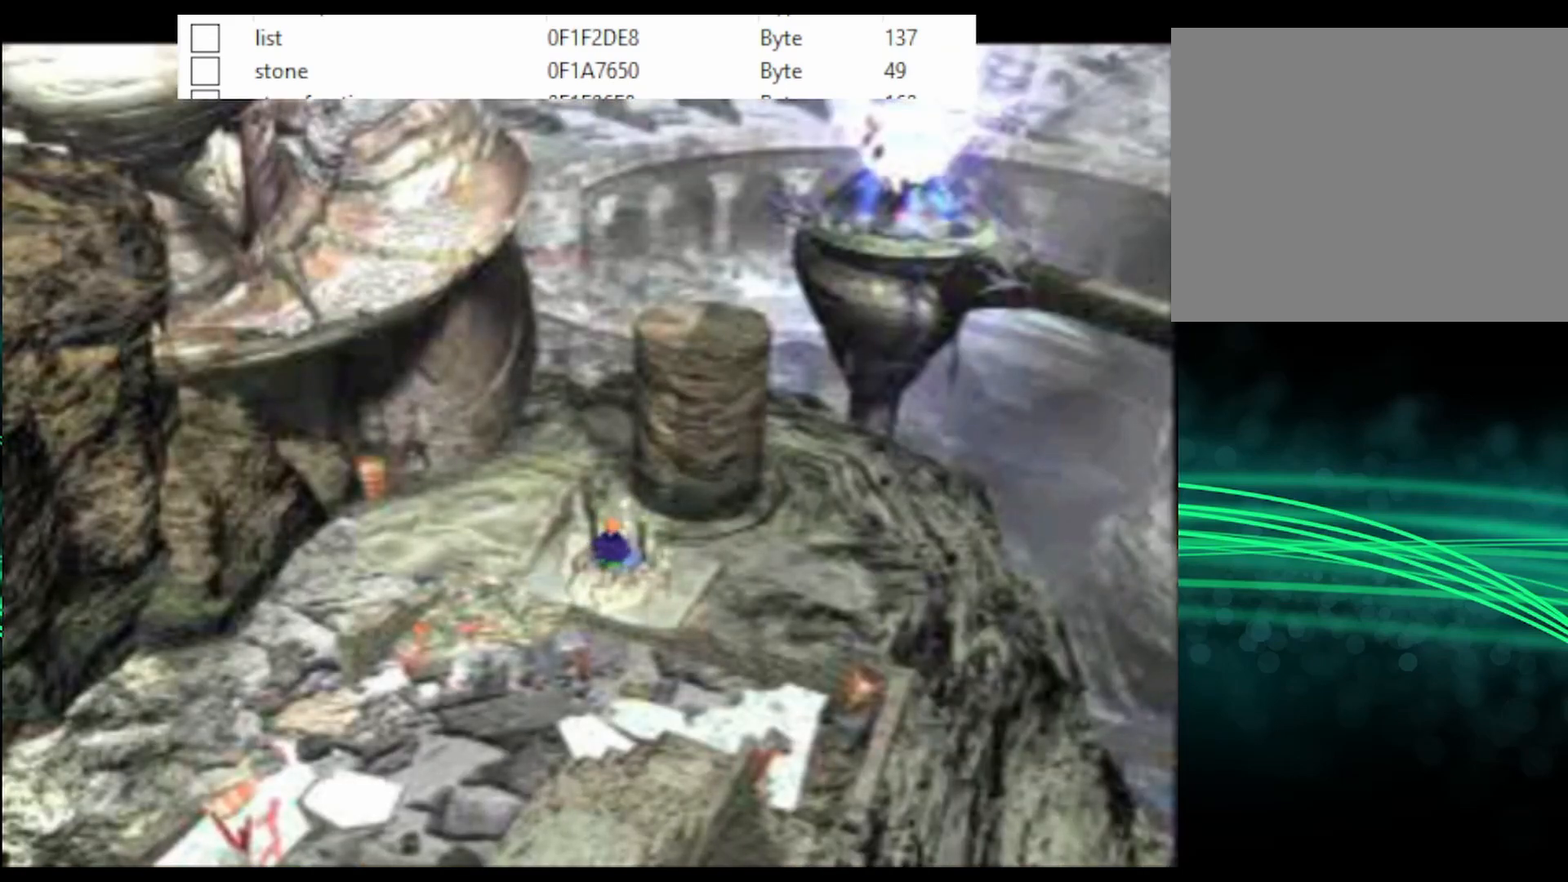
{"buttons": [], "events": [[33, "CIRCLE", "up"], [67, "CIRCLE", "down"], [100, "CIRCLE", "up"], [200, "CIRCLE", "down"], [233, "CIRCLE", "up"], [267, "CIRCLE", "down"], [300, "CIRCLE", "up"], [367, "CIRCLE", "down"], [433, "CIRCLE", "up"], [467, "CIRCLE", "down"], [500, "CIRCLE", "up"]]}